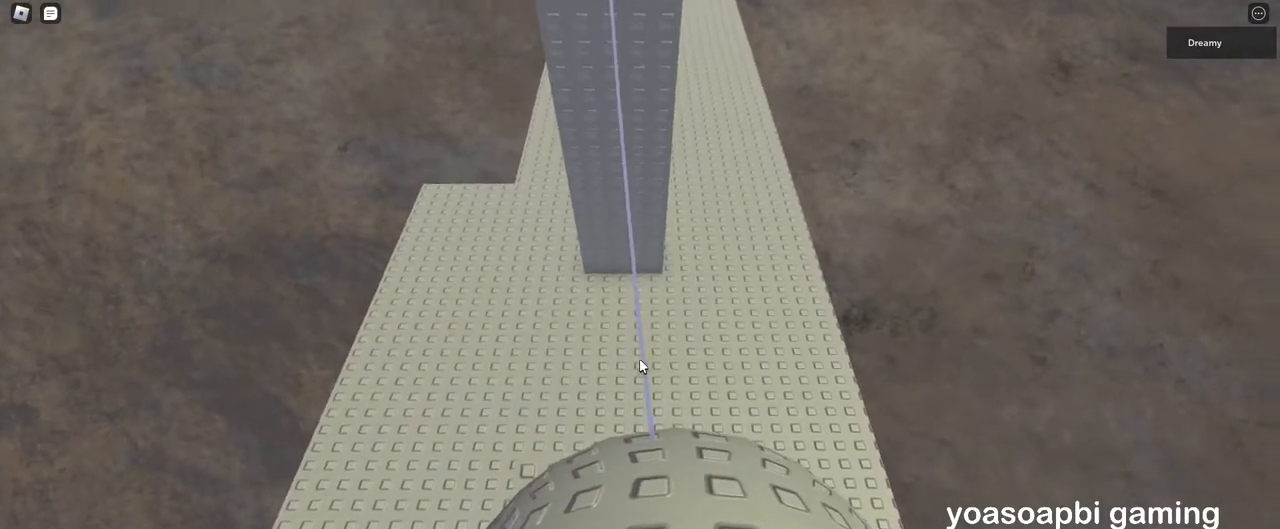
Gameplay with keyboard and mouse; each line is a JSON object with the keys and mouse buttons held at the frame after it. "events" lists presses ("down") and releases ("up") of "a", "ctrl", "d", "e", "q", "s", "shift", "space", "w", "mouse_left", "mouse_wheel", "mouse_right", "mouse_mb4" and "mouse_mb5" between this image and that frame as [ms after this image, input, new state], when the widget could be followed in between. "mouse_left", "mouse_wheel", "mouse_right", "mouse_mb4", "mouse_mb5" = the "left", "wheel", "right", "mb4", "mb5" buttons of the "mouse" list. No other keys are recorded. "wheel" means that the mouse wheel is clicked or scrolled. Mouse movement is not recorded.
{"keys": ["space", "w"], "mouse": ["right"], "events": [[50, "w", "down"], [250, "space", "down"]]}
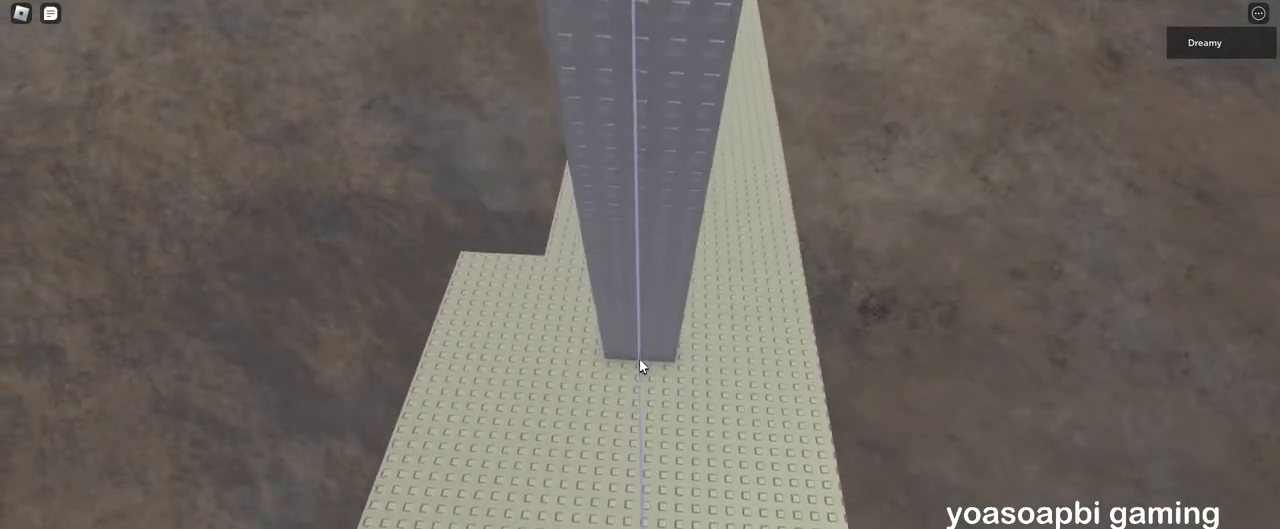
{"keys": ["space", "w"], "mouse": ["right"], "events": []}
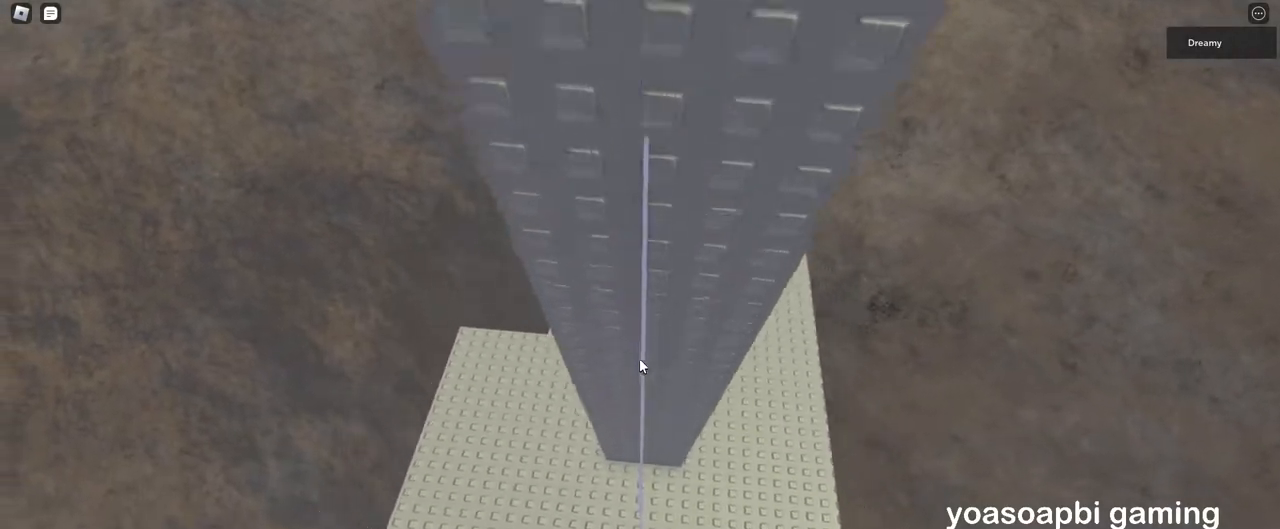
{"keys": [], "mouse": ["right"], "events": [[450, "w", "up"], [500, "space", "up"]]}
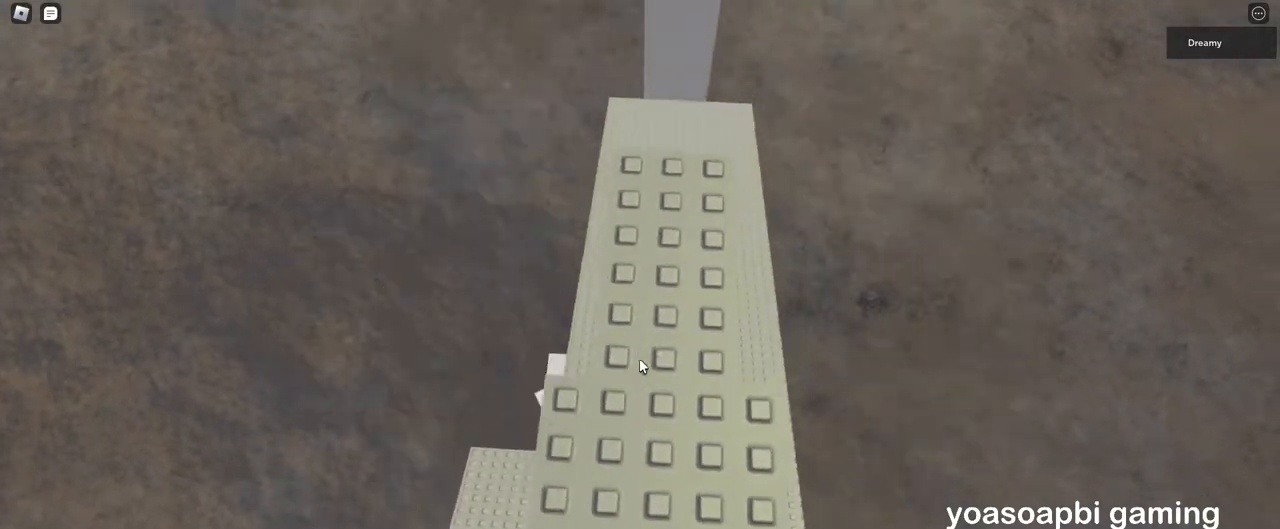
{"keys": ["d", "w"], "mouse": ["right"], "events": [[233, "w", "down"], [467, "d", "down"]]}
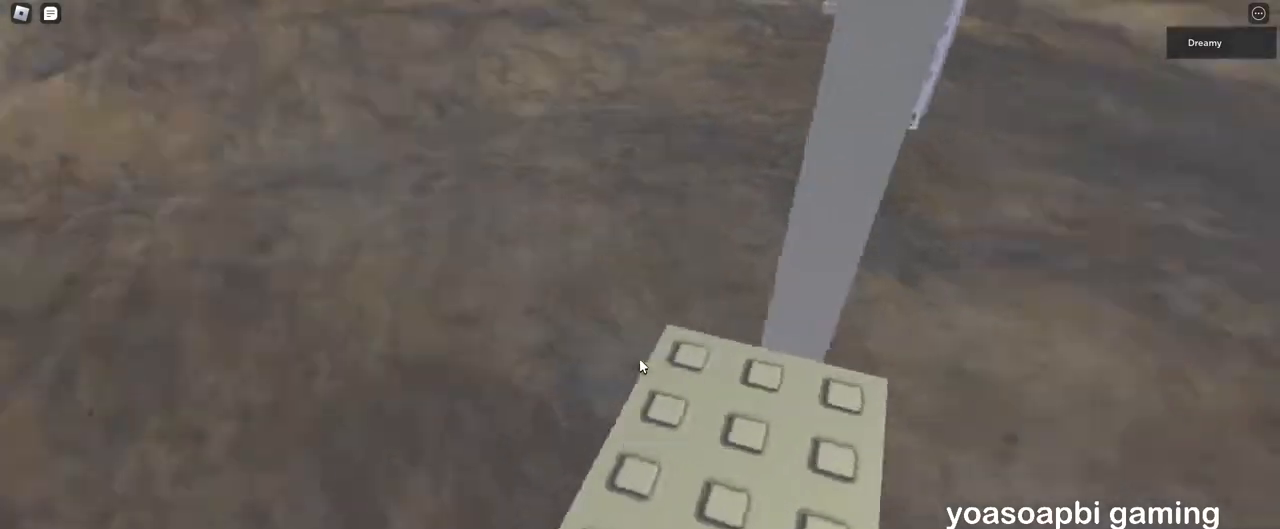
{"keys": [], "mouse": ["right"], "events": [[83, "d", "up"], [83, "w", "up"], [183, "shift", "down"], [233, "shift", "up"]]}
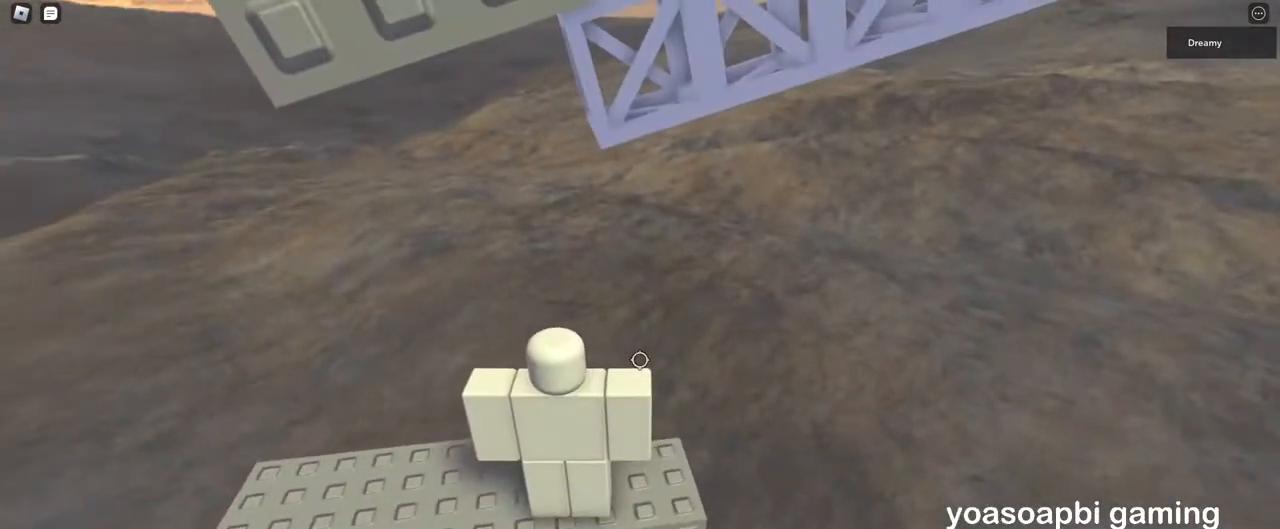
{"keys": [], "mouse": ["right"], "events": [[50, "s", "down"], [117, "space", "down"], [133, "s", "up"], [133, "w", "down"], [183, "d", "down"], [233, "space", "up"], [367, "d", "up"], [483, "w", "up"]]}
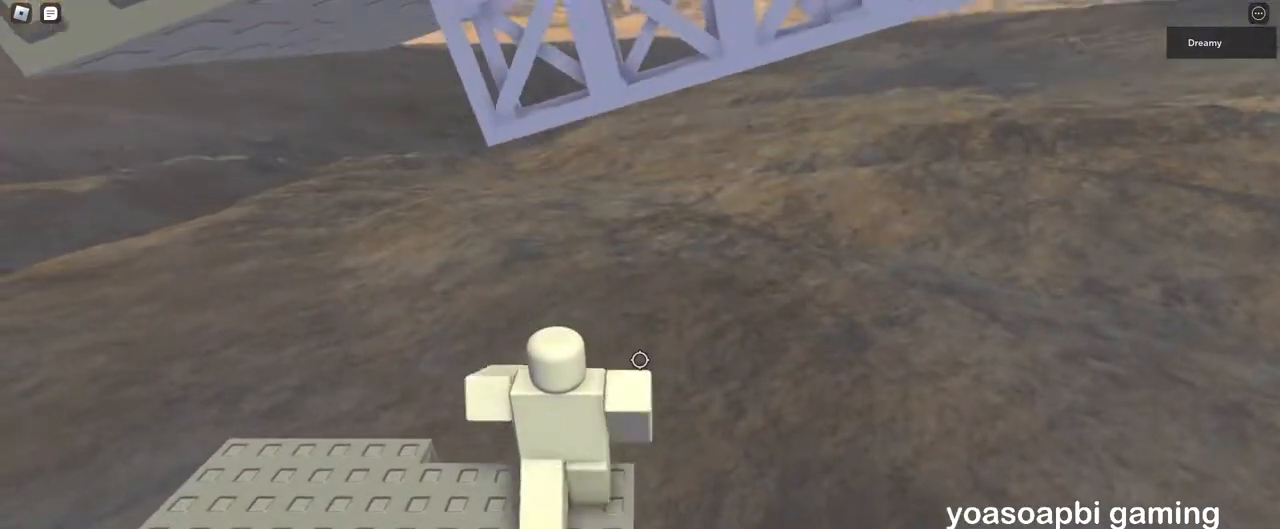
{"keys": [], "mouse": ["right"], "events": [[117, "s", "down"], [183, "w", "down"], [200, "space", "down"], [233, "s", "up"], [250, "space", "up"], [500, "w", "up"]]}
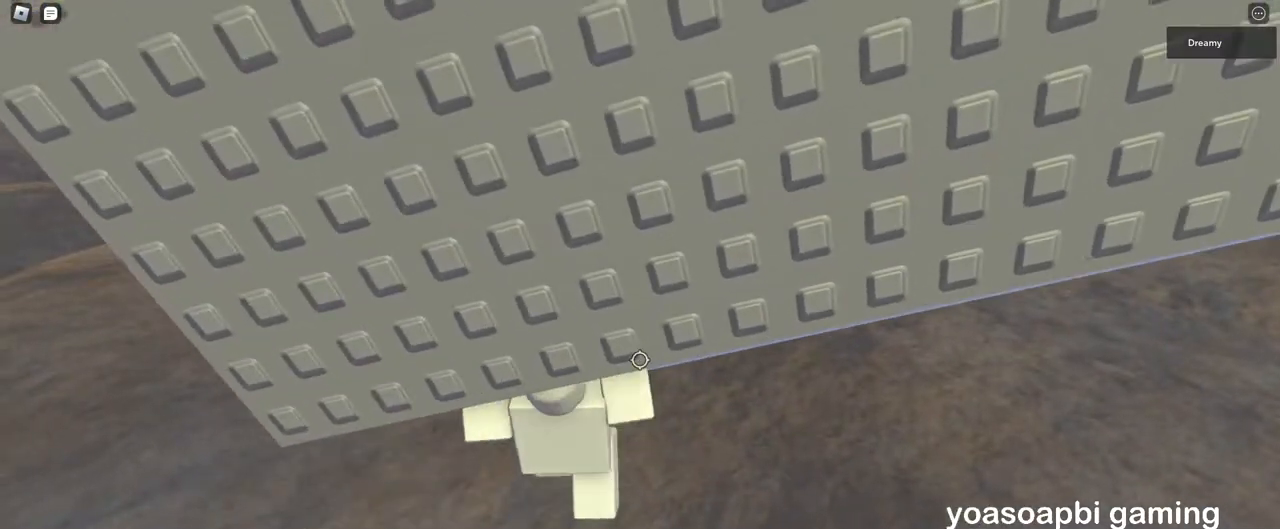
{"keys": ["d", "space", "w"], "mouse": ["right"], "events": [[300, "w", "down"], [400, "d", "down"], [500, "space", "down"]]}
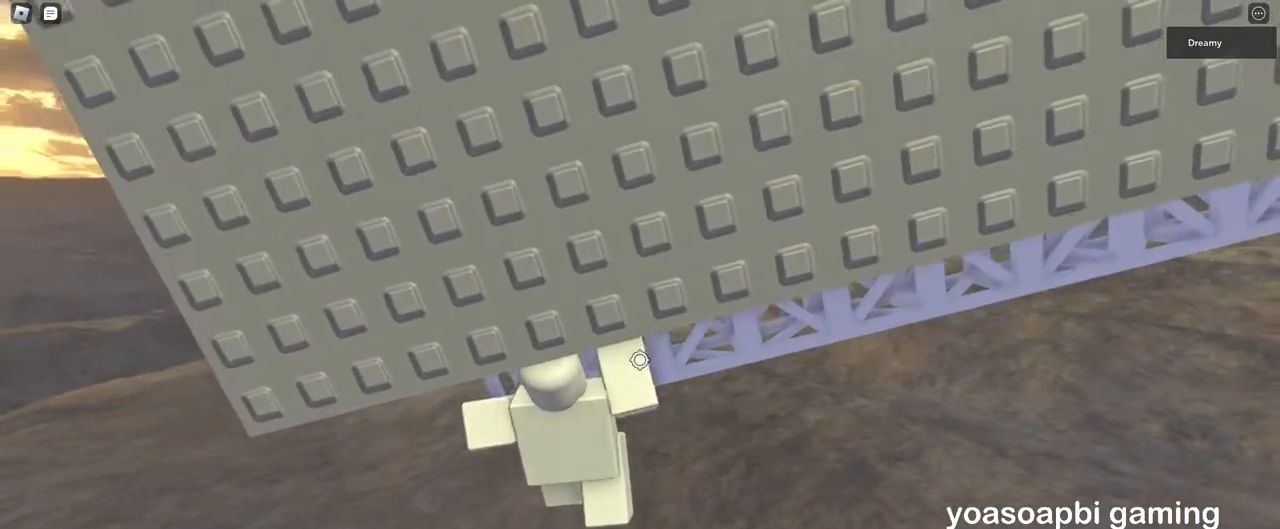
{"keys": ["d", "space", "w"], "mouse": ["right"], "events": [[317, "w", "up"], [483, "w", "down"]]}
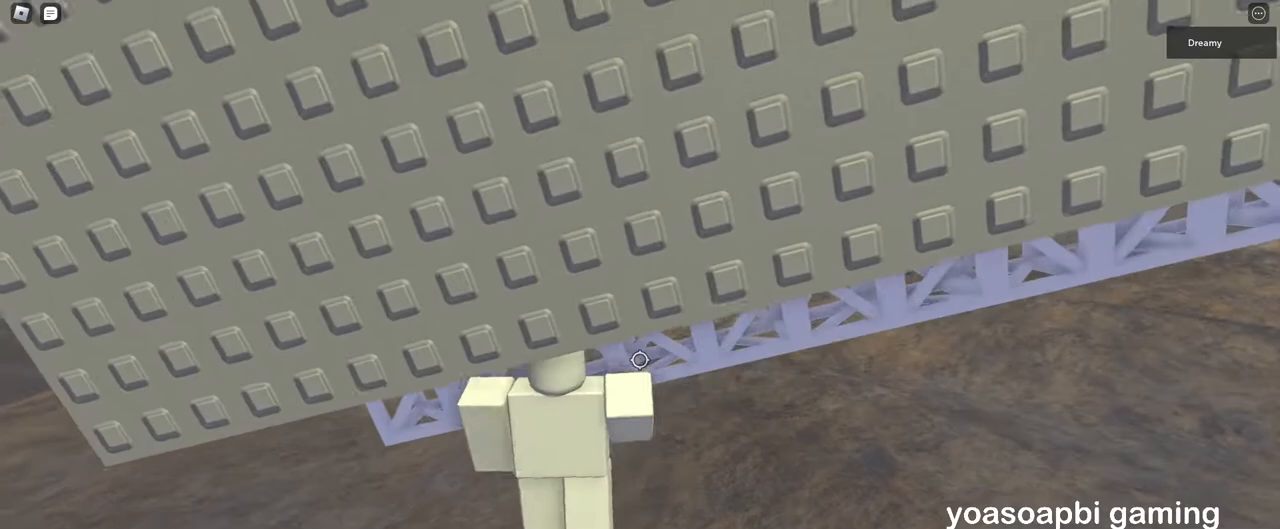
{"keys": ["d", "space"], "mouse": ["right"], "events": [[217, "w", "up"], [350, "w", "down"], [483, "w", "up"]]}
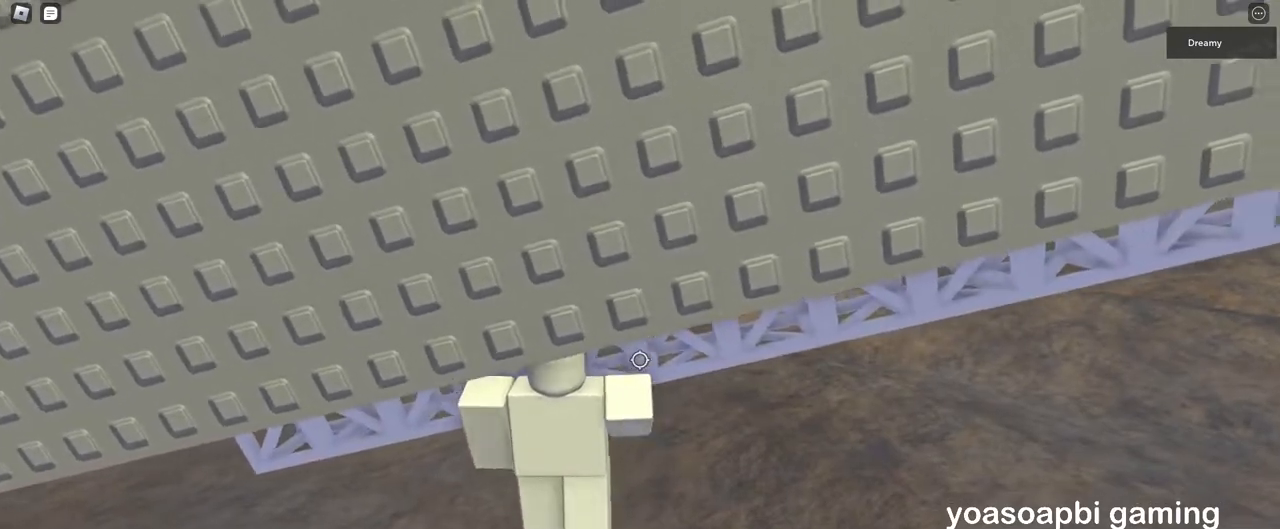
{"keys": ["d", "space"], "mouse": ["right"], "events": [[100, "w", "down"], [183, "w", "up"], [300, "w", "down"], [417, "w", "up"]]}
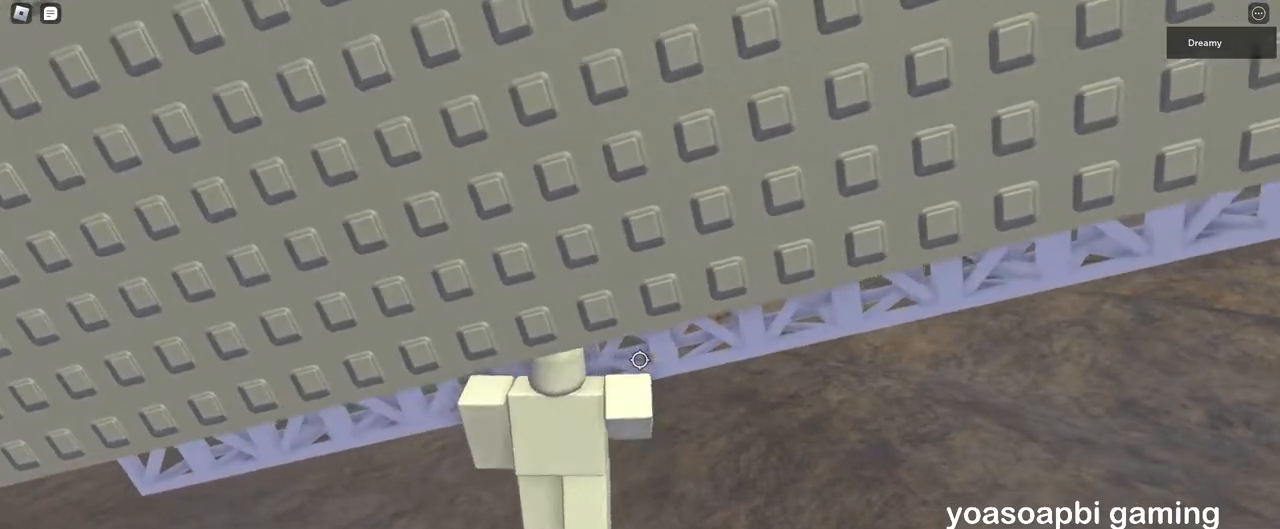
{"keys": ["d", "space", "w"], "mouse": ["right"], "events": [[17, "w", "down"], [133, "w", "up"], [233, "w", "down"], [333, "w", "up"], [417, "w", "down"]]}
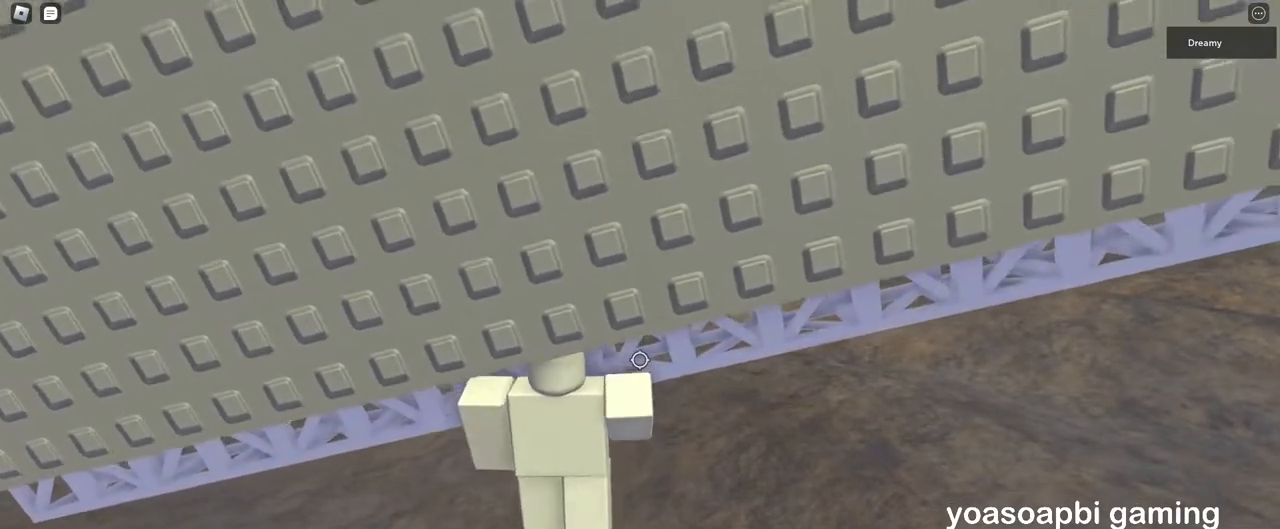
{"keys": ["d", "space", "w"], "mouse": ["right"], "events": [[50, "w", "up"], [150, "w", "down"], [233, "w", "up"], [317, "w", "down"], [417, "w", "up"], [500, "w", "down"]]}
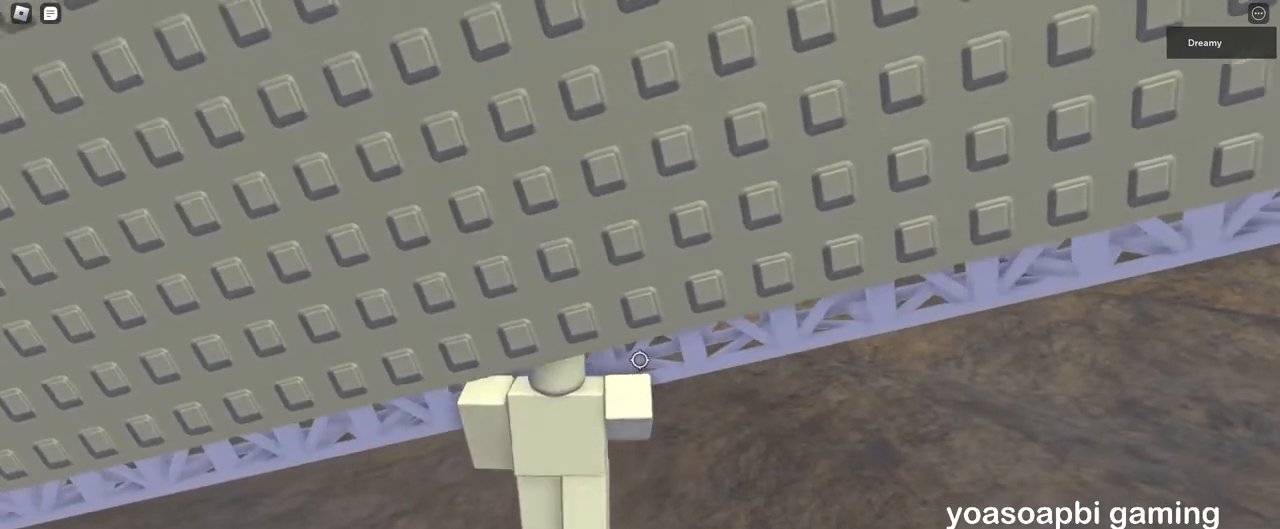
{"keys": ["d", "space", "w"], "mouse": ["right"], "events": [[117, "w", "up"], [200, "w", "down"]]}
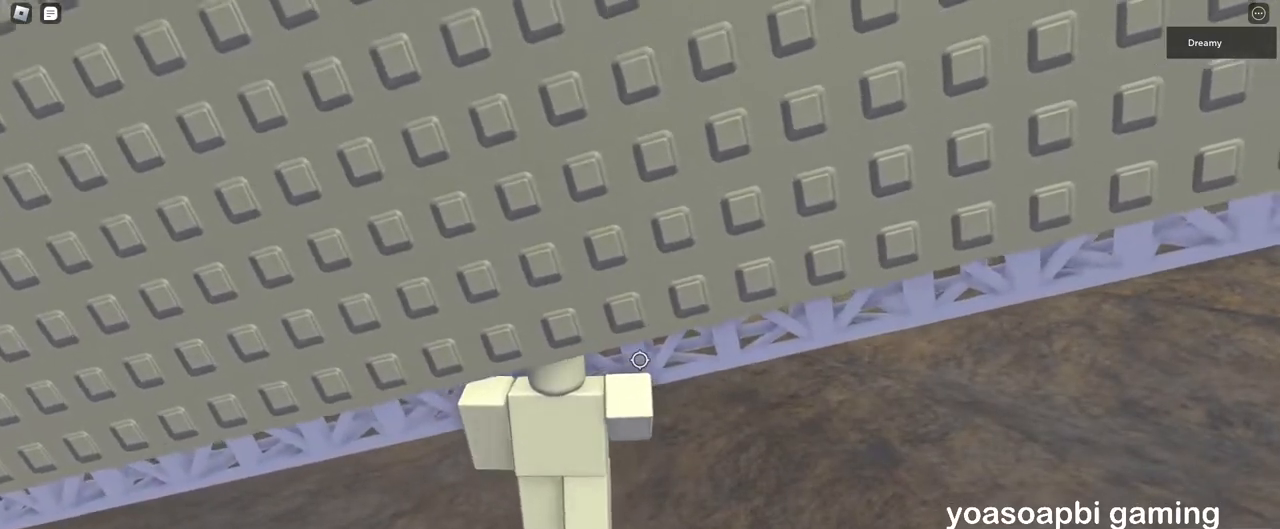
{"keys": ["d", "space", "w"], "mouse": ["right"], "events": []}
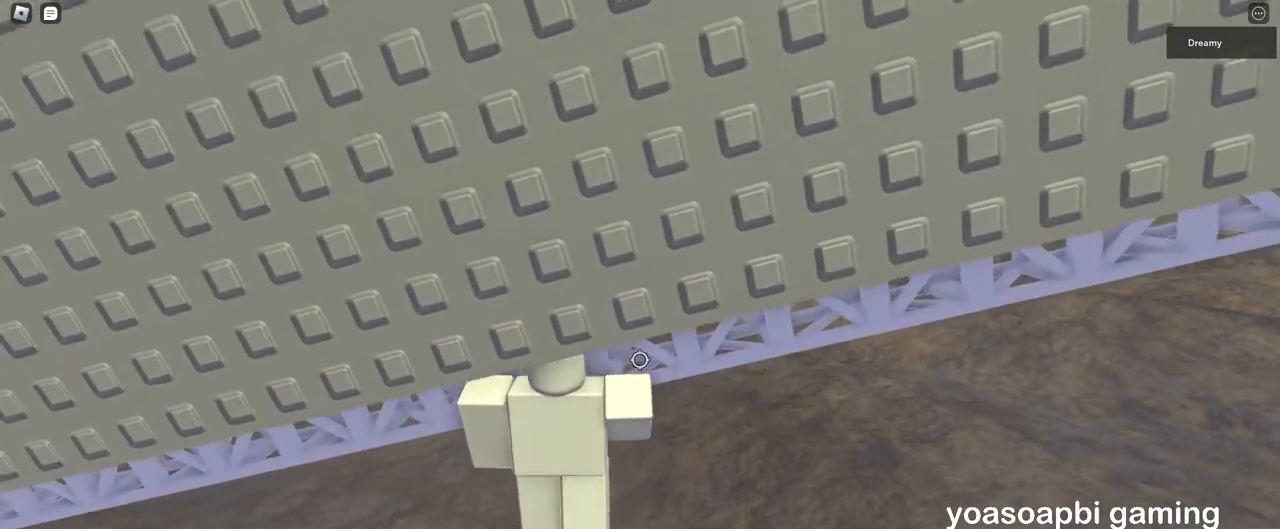
{"keys": ["d", "space", "w"], "mouse": ["right"], "events": []}
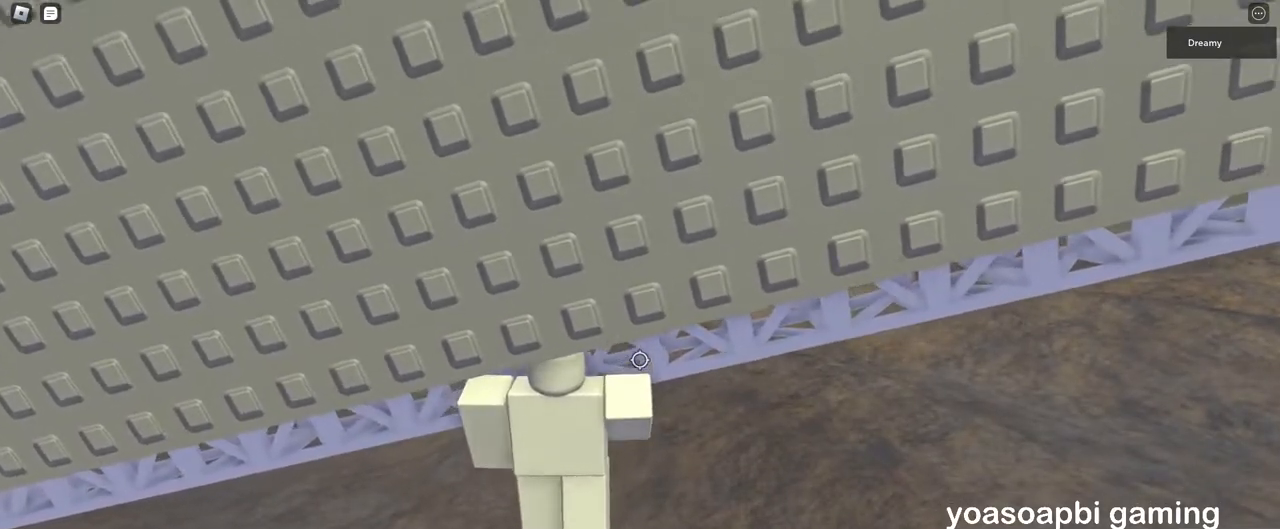
{"keys": ["d", "space", "w"], "mouse": ["right"], "events": []}
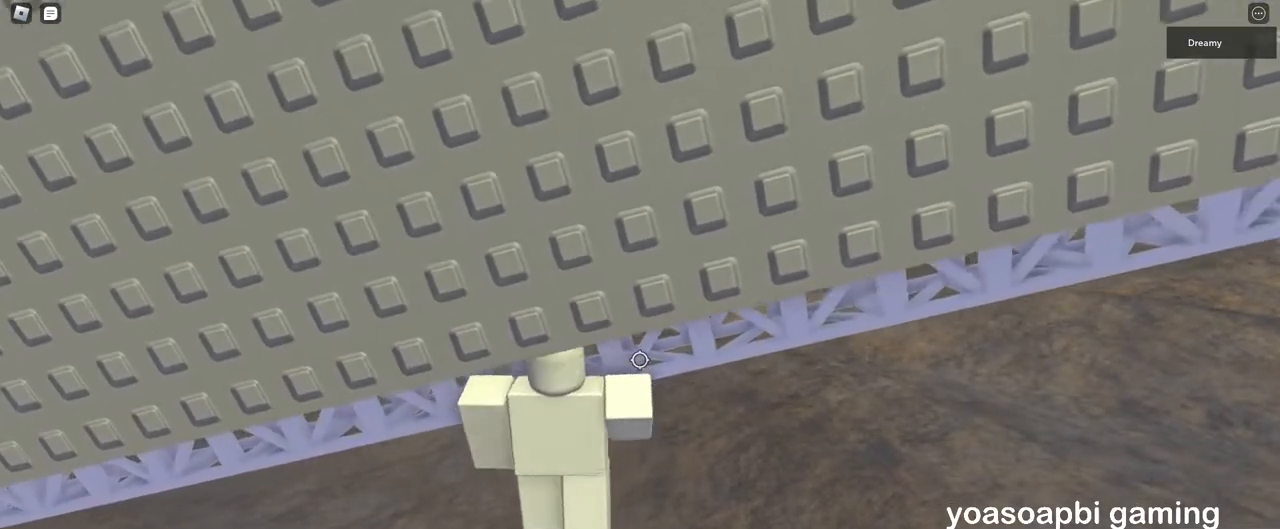
{"keys": ["d", "space", "w"], "mouse": ["right"], "events": [[67, "mouse_wheel", "down"], [83, "mouse_wheel", "up"], [100, "mouse_wheel", "down"], [167, "mouse_wheel", "up"]]}
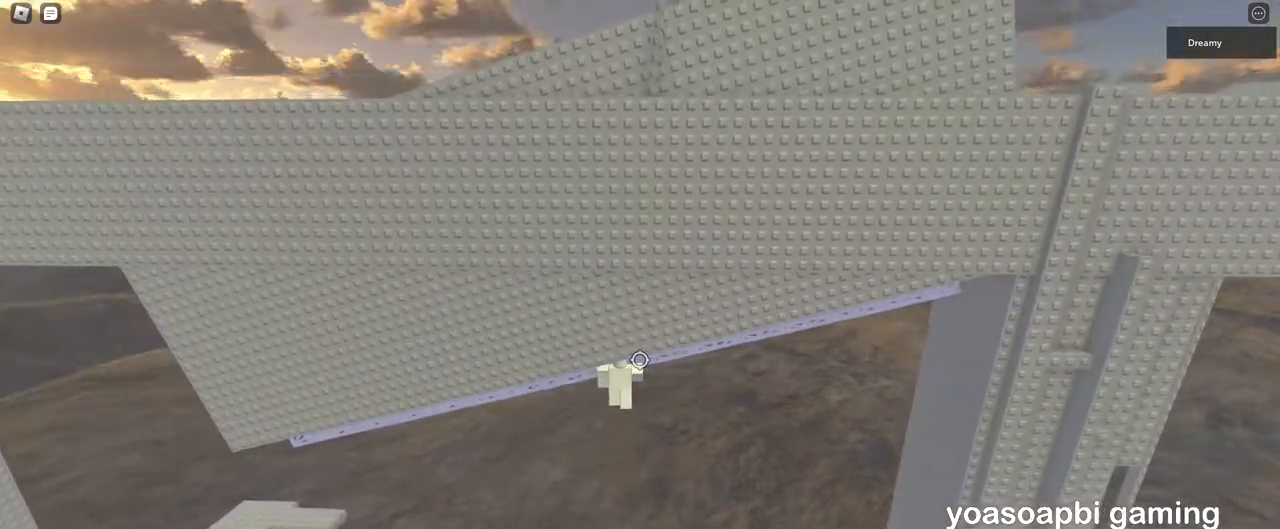
{"keys": ["d", "space", "w"], "mouse": ["right"], "events": [[200, "mouse_wheel", "down"], [267, "mouse_wheel", "up"]]}
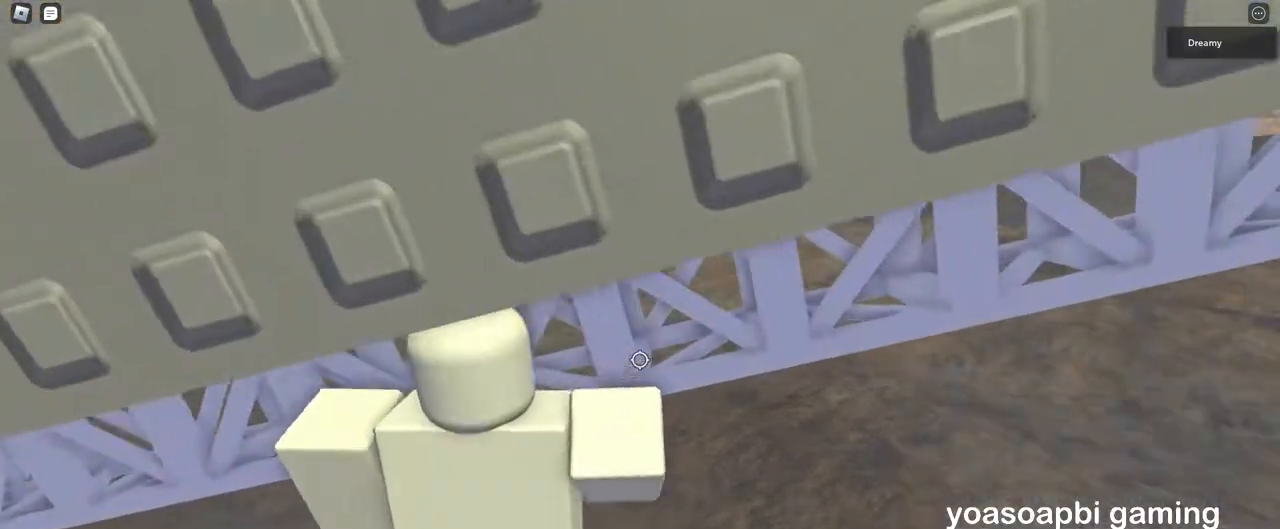
{"keys": ["d", "space", "w"], "mouse": ["right"], "events": []}
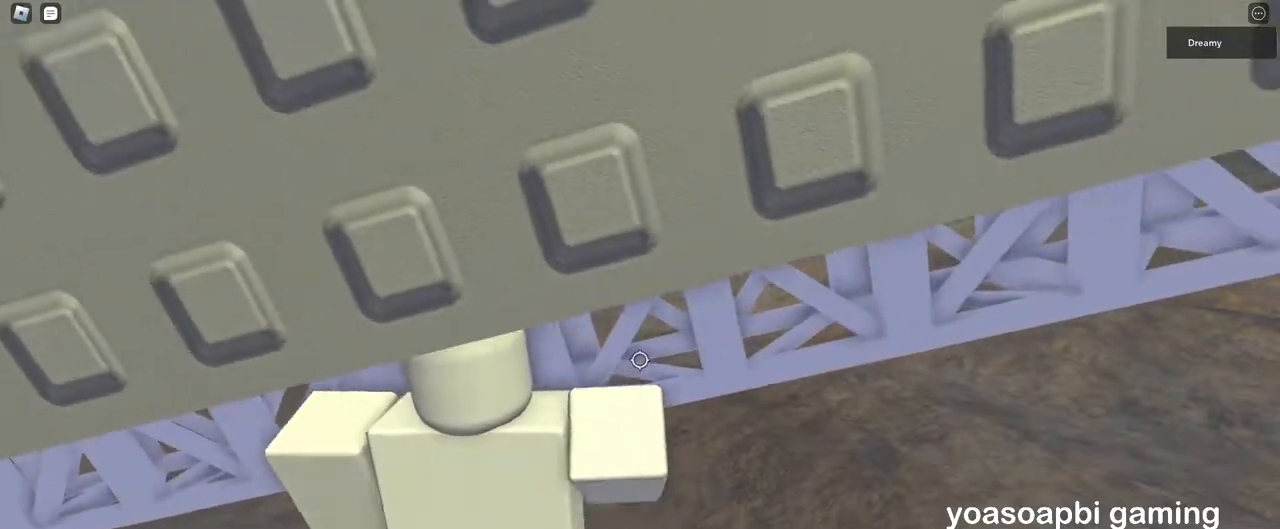
{"keys": ["d", "space", "w"], "mouse": ["right"], "events": []}
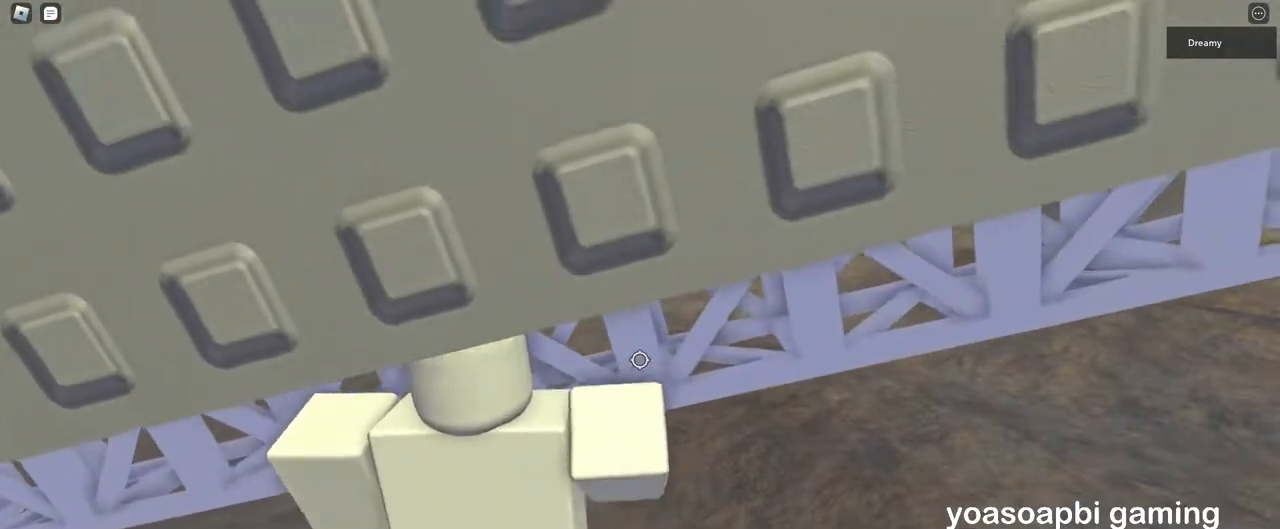
{"keys": ["d", "space", "w"], "mouse": ["right"], "events": []}
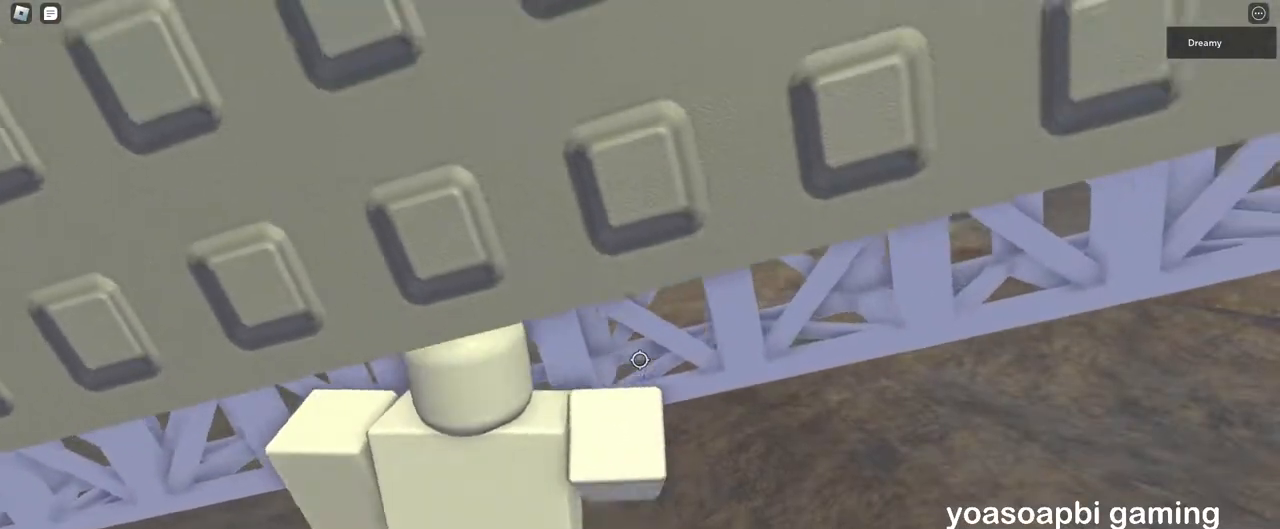
{"keys": ["d", "space", "w"], "mouse": ["right"], "events": [[150, "mouse_wheel", "down"], [167, "mouse_wheel", "up"], [183, "mouse_wheel", "down"], [233, "mouse_wheel", "up"]]}
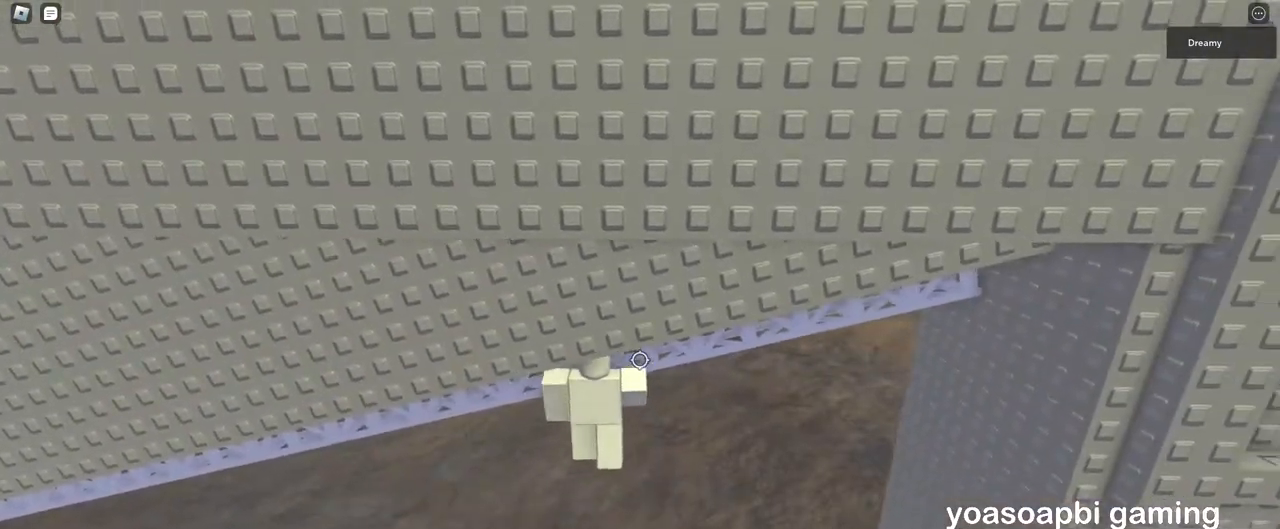
{"keys": ["d", "space", "w"], "mouse": ["right"], "events": [[183, "mouse_wheel", "down"], [200, "mouse_wheel", "up"], [233, "mouse_wheel", "down"], [250, "mouse_wheel", "up"]]}
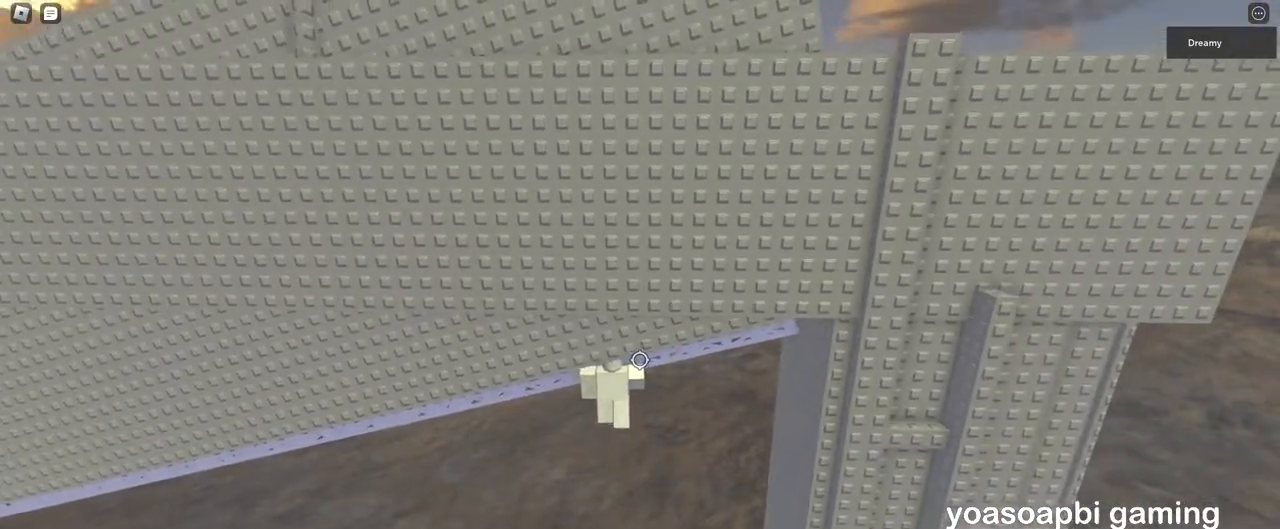
{"keys": ["d", "space", "w"], "mouse": ["right"], "events": []}
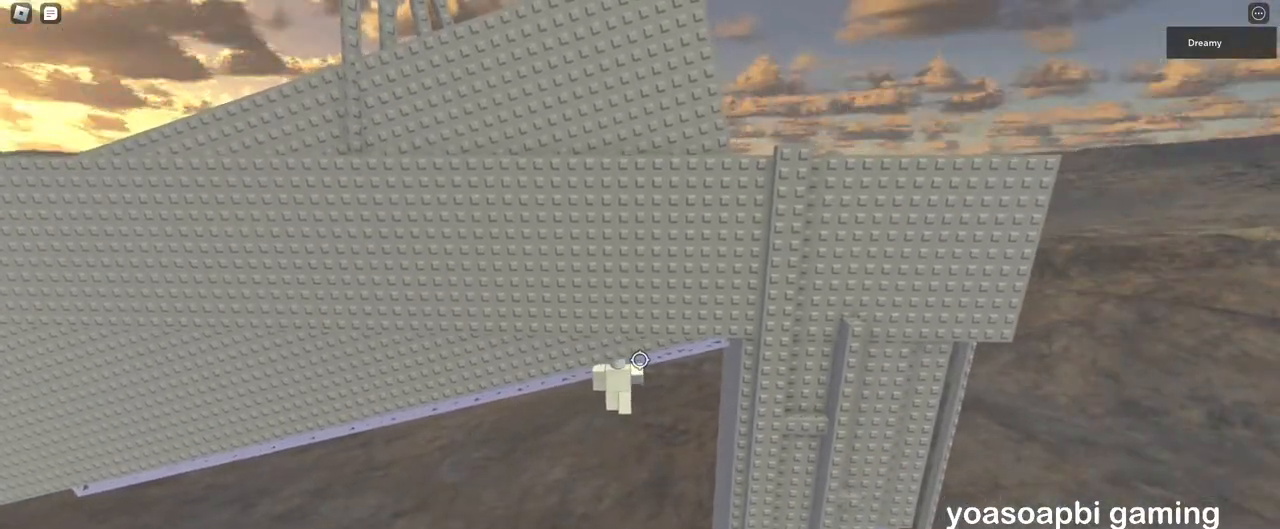
{"keys": ["d", "space", "w"], "mouse": ["right"], "events": [[200, "mouse_wheel", "down"], [217, "mouse_wheel", "up"], [233, "mouse_wheel", "down"], [283, "mouse_wheel", "up"]]}
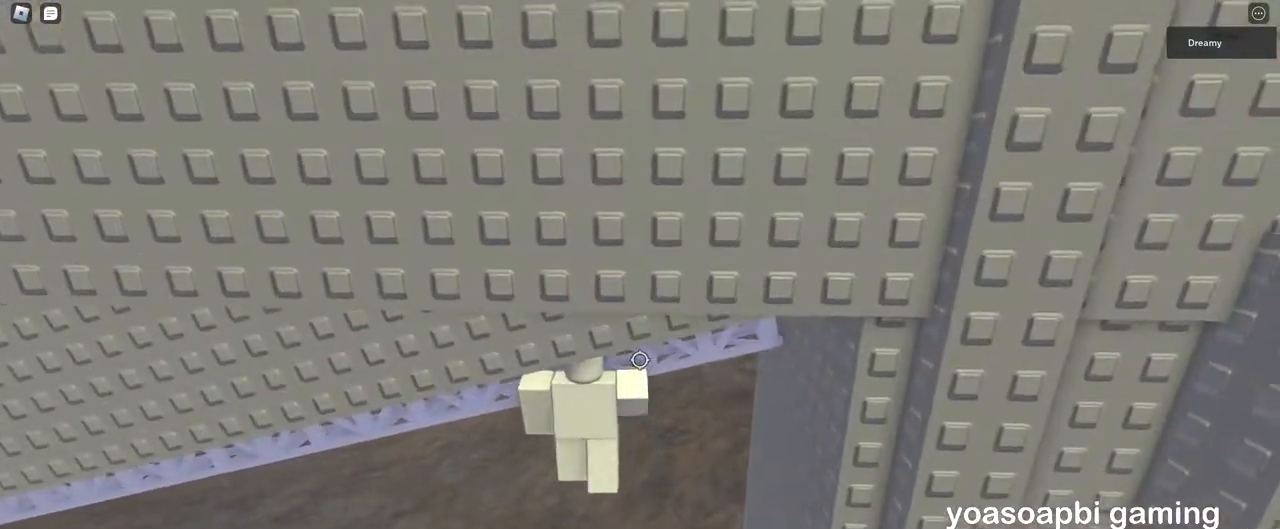
{"keys": ["d", "space", "w"], "mouse": ["right"], "events": []}
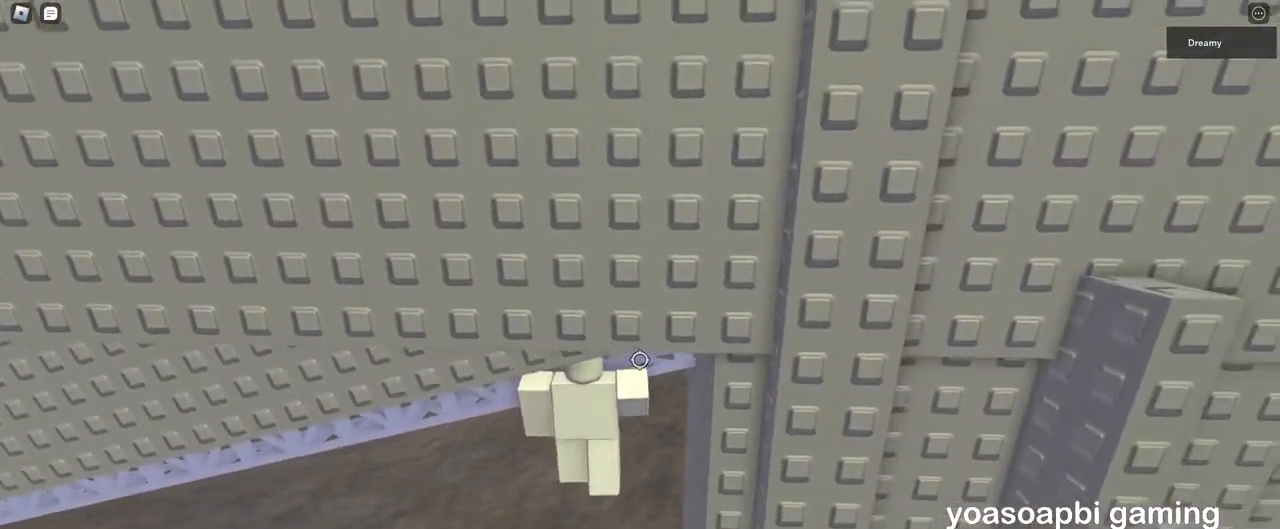
{"keys": ["d", "space", "w"], "mouse": ["right"], "events": []}